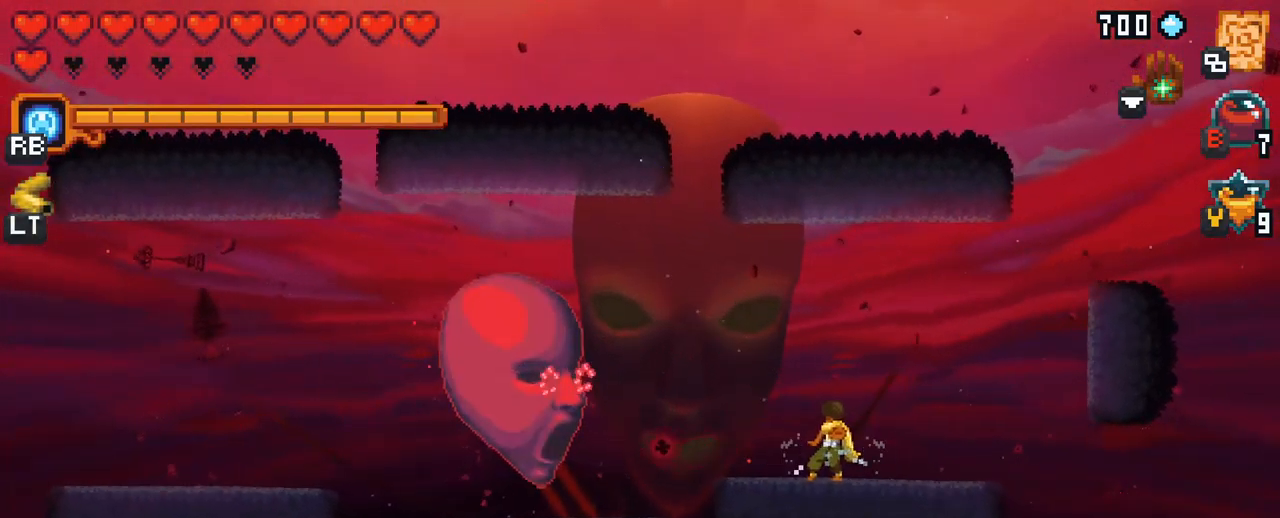
Gameplay with a controller (Xbox layout); each line is a JSON object with the inputs held at the frame after it. "events" lists button and stick changes between this image and that frame as [ms after this image, input, new state], when the widget could be followed in between. Not read: L3 R3.
{"buttons": [], "left_stick": "up-left", "right_stick": "center", "events": [[267, "X", "up"], [334, "left_stick", "up-left"]]}
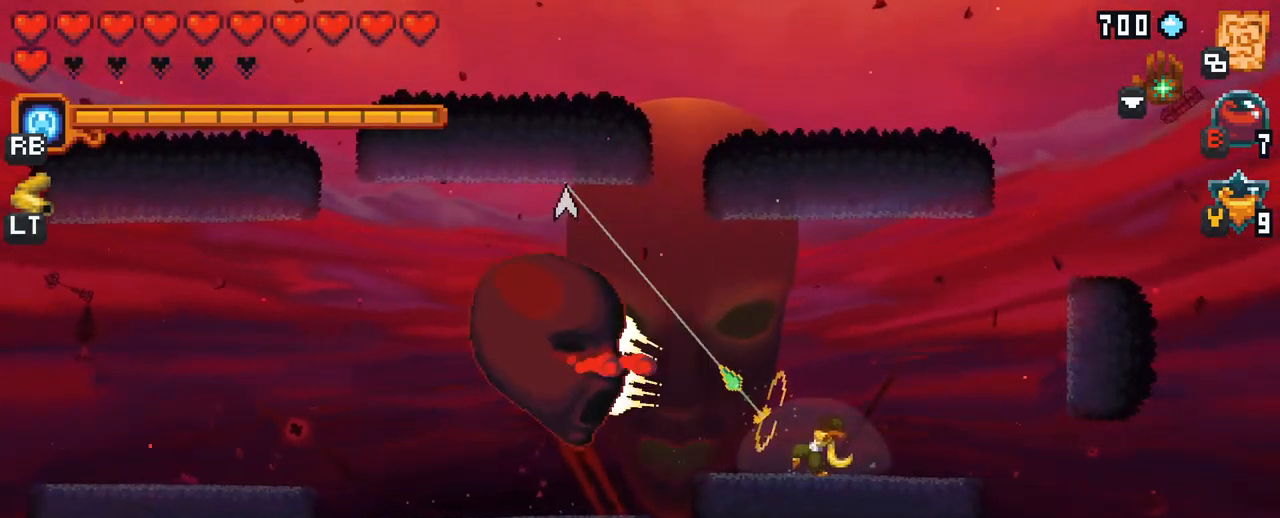
{"buttons": ["X"], "left_stick": "left", "right_stick": "center", "events": [[34, "left_stick", "up"], [117, "A", "down"], [217, "A", "up"], [351, "left_stick", "left"], [451, "X", "down"]]}
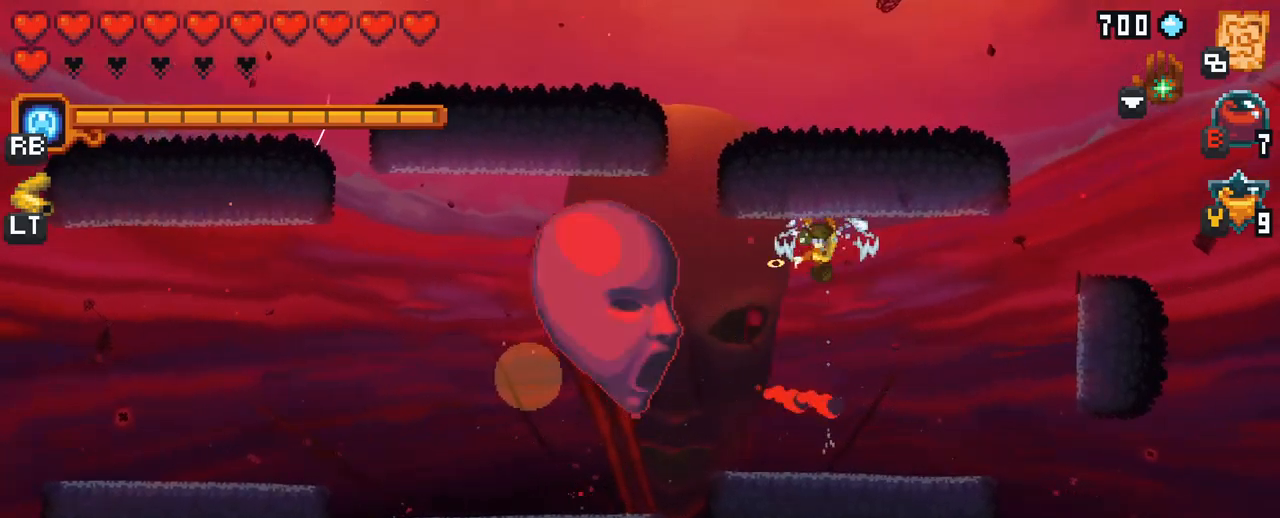
{"buttons": [], "left_stick": "down-left", "right_stick": "center", "events": [[417, "X", "up"], [483, "left_stick", "down-left"]]}
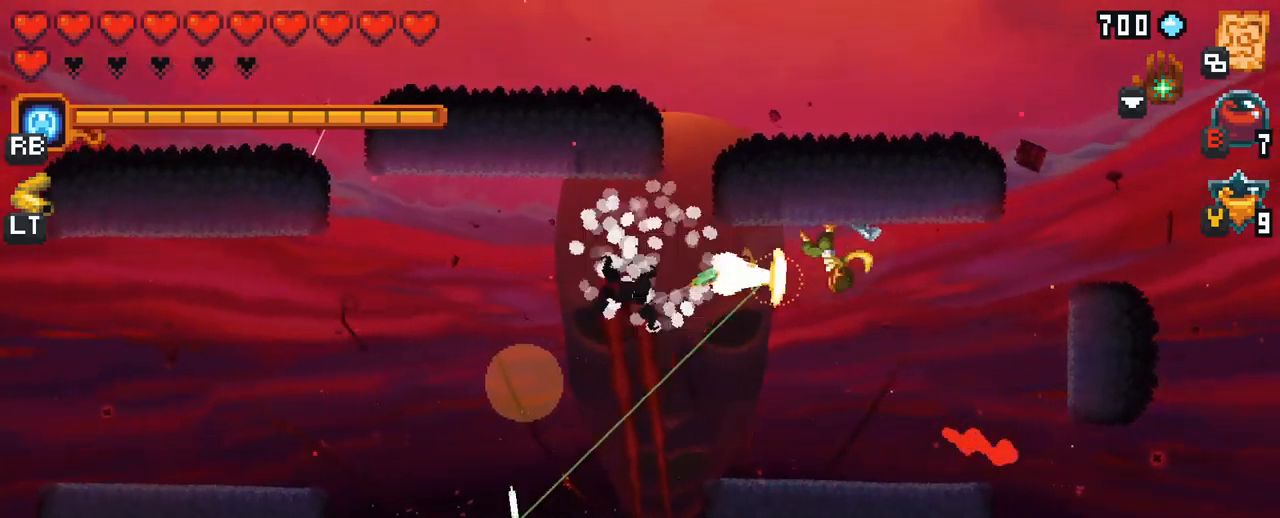
{"buttons": [], "left_stick": "down-left", "right_stick": "center", "events": [[100, "left_stick", "down"], [250, "A", "down"], [417, "A", "up"], [450, "left_stick", "down-left"]]}
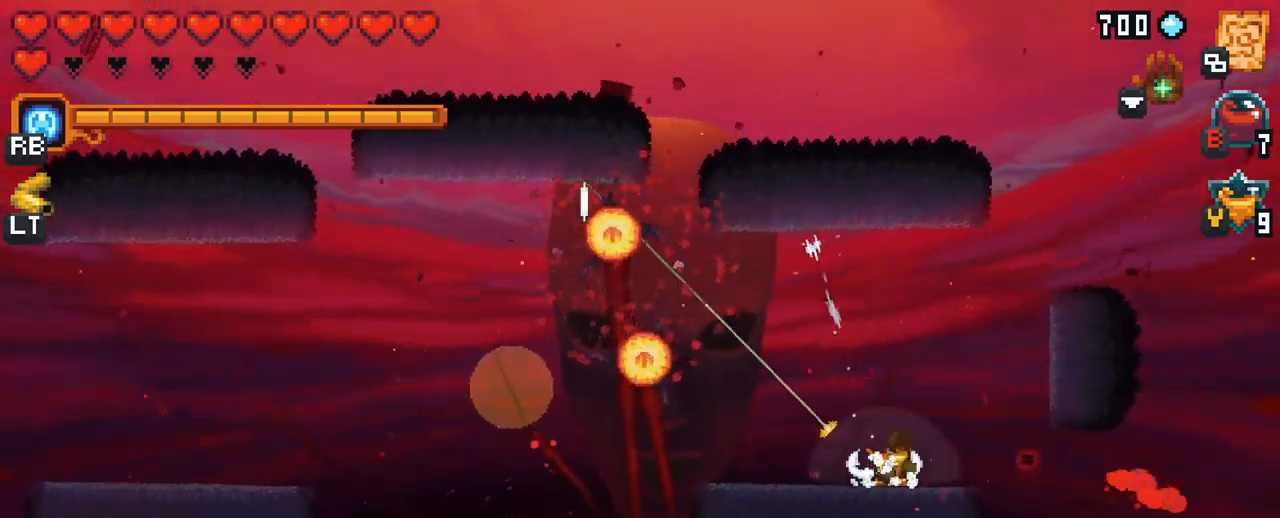
{"buttons": [], "left_stick": "up-left", "right_stick": "center", "events": [[67, "left_stick", "left"], [283, "left_stick", "up-left"]]}
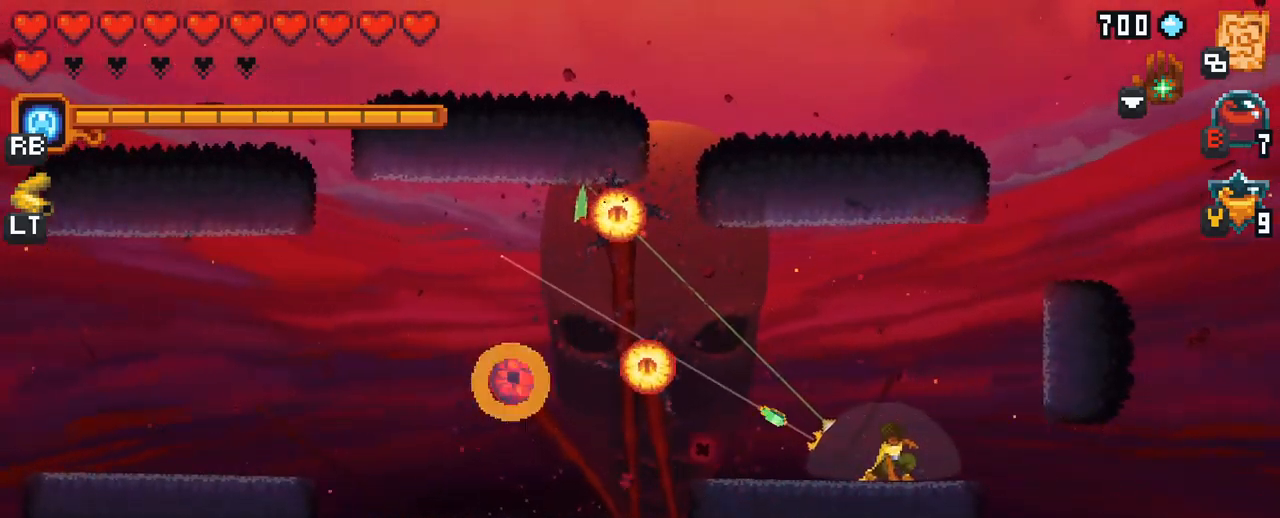
{"buttons": [], "left_stick": "down-right", "right_stick": "center", "events": [[117, "A", "down"], [300, "A", "up"], [350, "left_stick", "down-right"]]}
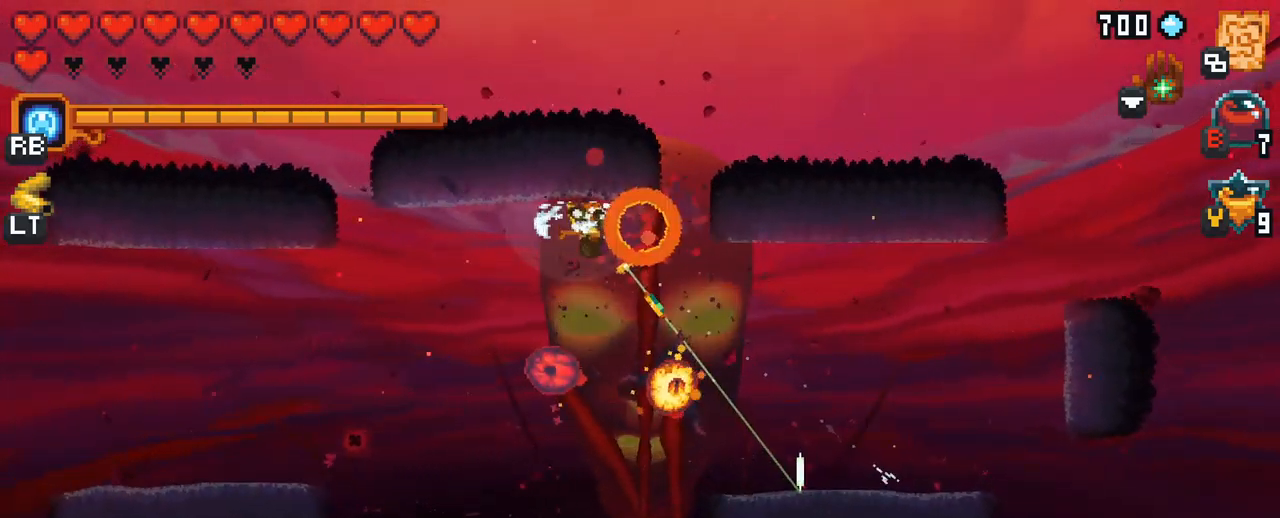
{"buttons": [], "left_stick": "down-right", "right_stick": "center", "events": [[300, "A", "down"], [500, "A", "up"]]}
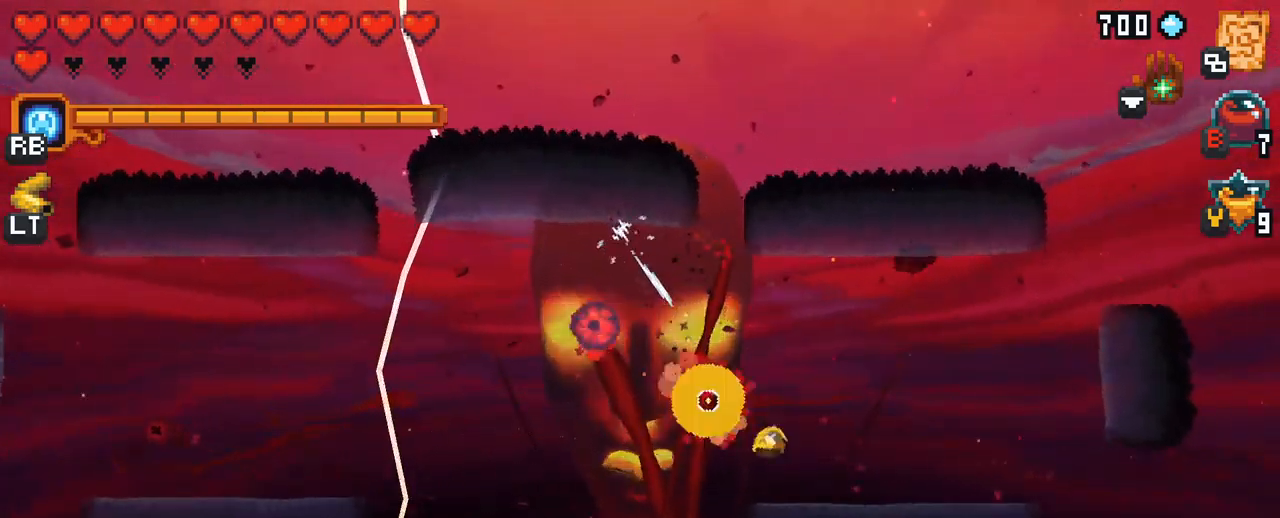
{"buttons": [], "left_stick": "up-right", "right_stick": "center", "events": [[100, "left_stick", "center"], [167, "left_stick", "up-right"]]}
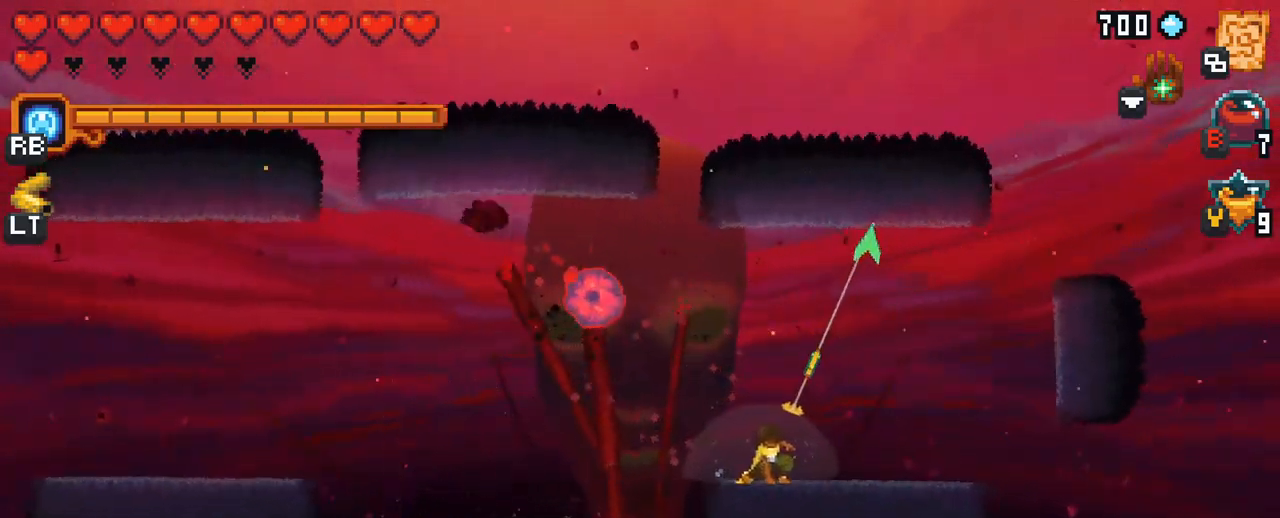
{"buttons": ["X"], "left_stick": "down-left", "right_stick": "center", "events": [[33, "A", "down"], [100, "left_stick", "up"], [217, "A", "up"], [300, "left_stick", "left"], [350, "X", "down"], [383, "left_stick", "down-left"]]}
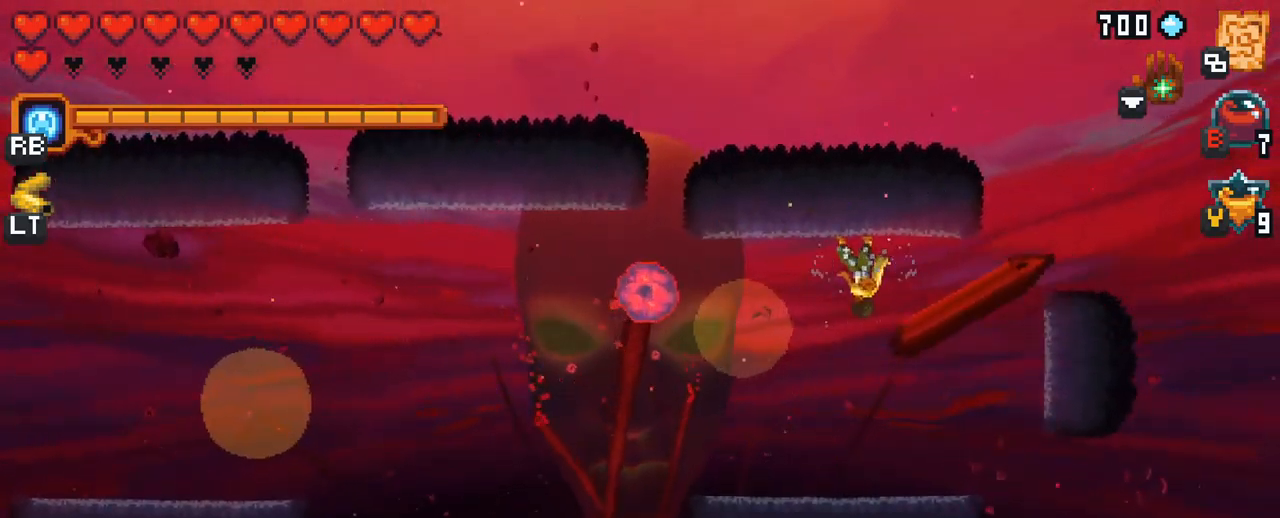
{"buttons": [], "left_stick": "left", "right_stick": "center", "events": [[67, "left_stick", "left"], [233, "X", "up"]]}
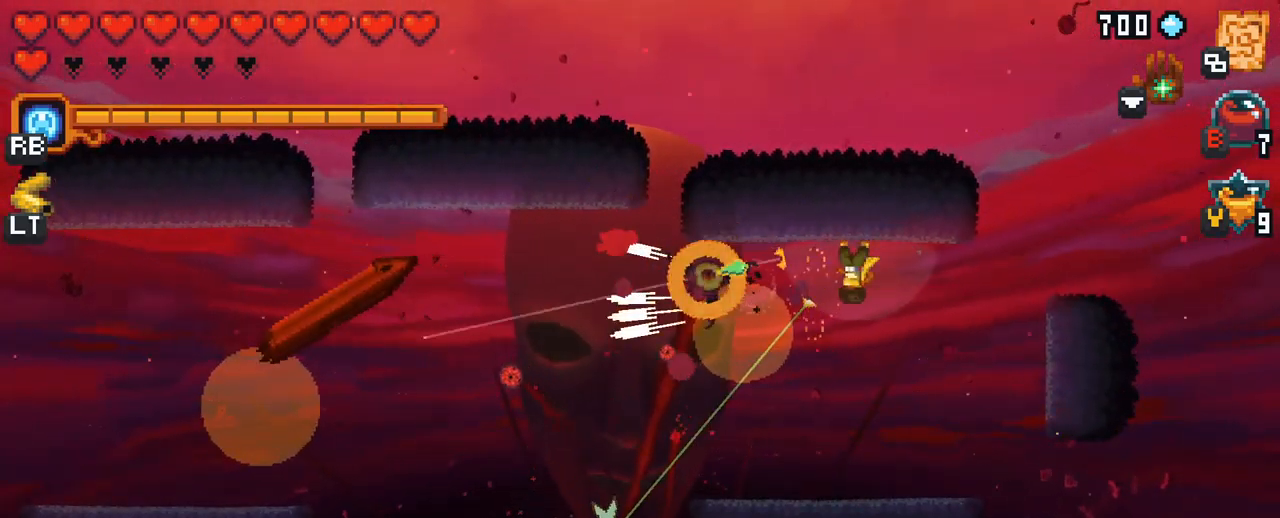
{"buttons": ["A"], "left_stick": "left", "right_stick": "center", "events": [[383, "A", "down"]]}
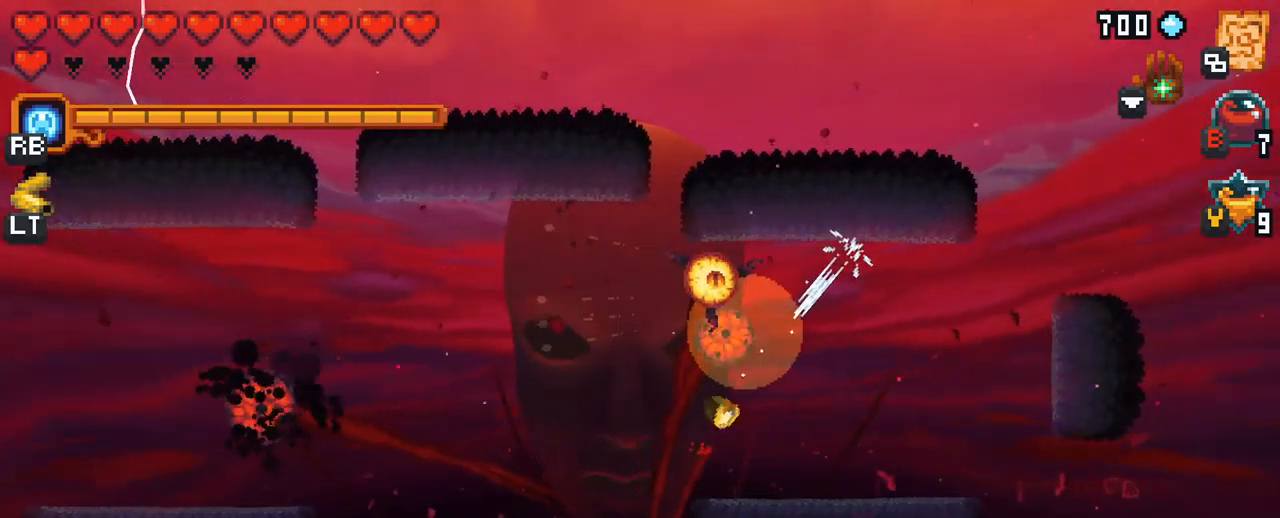
{"buttons": [], "left_stick": "up", "right_stick": "center", "events": [[33, "A", "up"], [334, "left_stick", "up"]]}
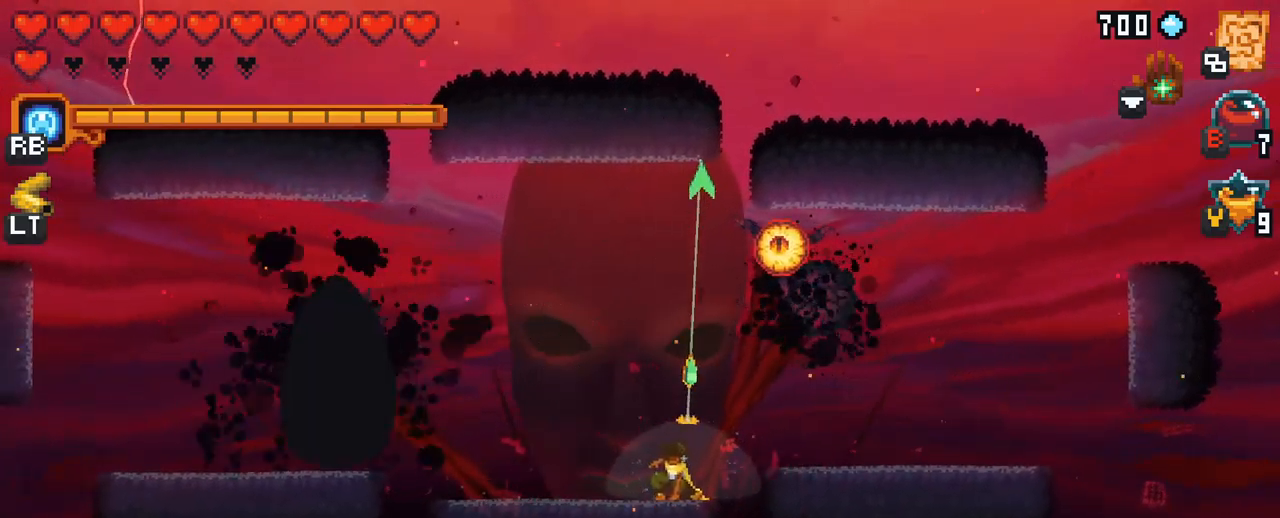
{"buttons": [], "left_stick": "up", "right_stick": "center", "events": [[250, "A", "down"], [417, "A", "up"]]}
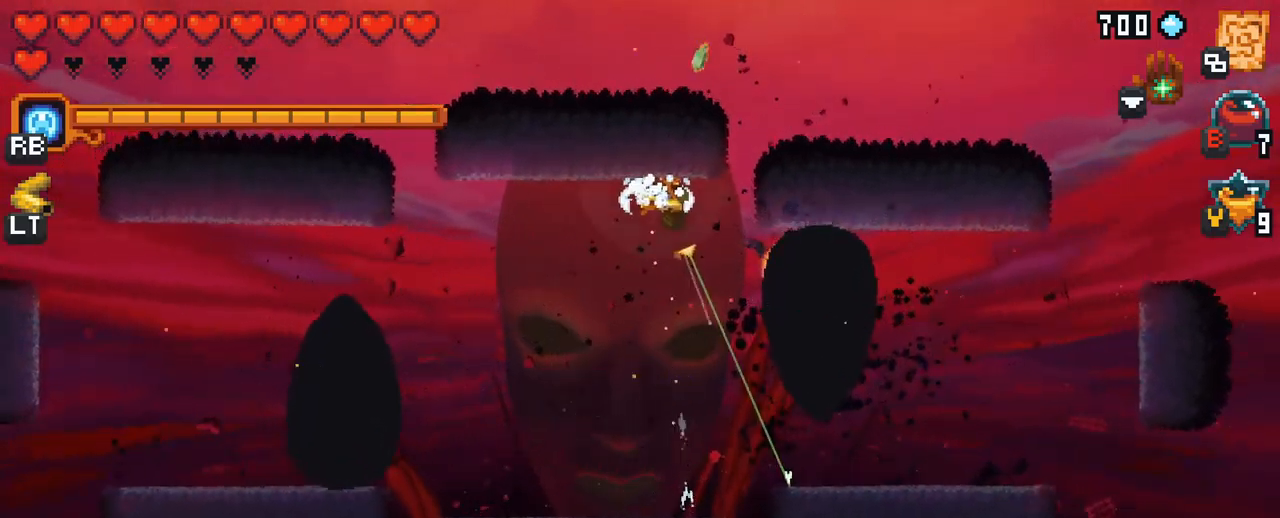
{"buttons": ["X"], "left_stick": "down-right", "right_stick": "center", "events": [[117, "left_stick", "center"], [167, "X", "down"], [184, "left_stick", "right"], [417, "left_stick", "down-right"]]}
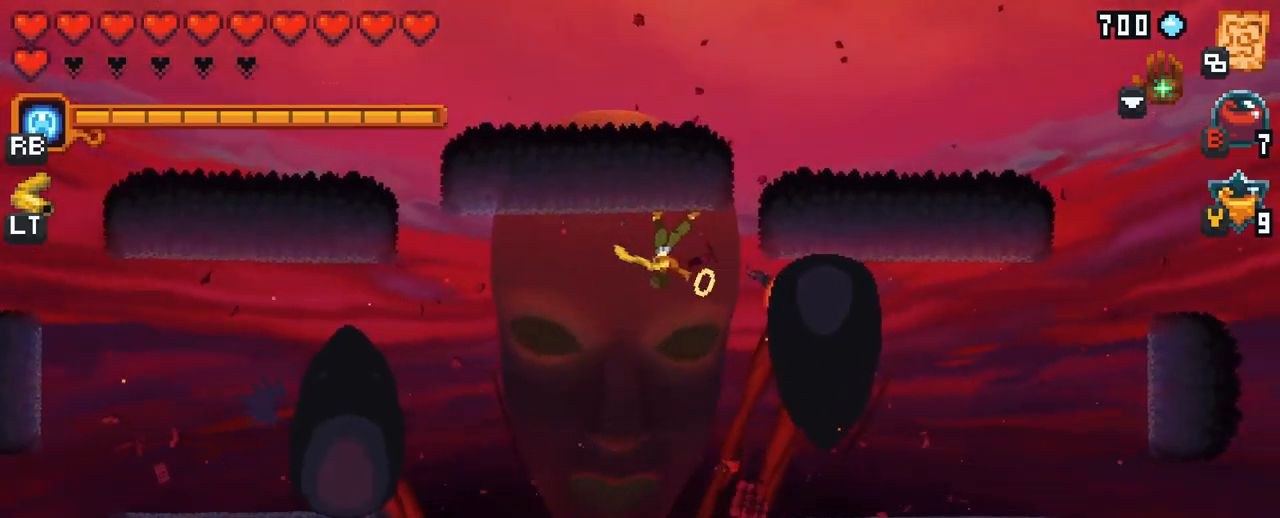
{"buttons": ["X"], "left_stick": "down-right", "right_stick": "center", "events": [[150, "X", "up"], [500, "X", "down"]]}
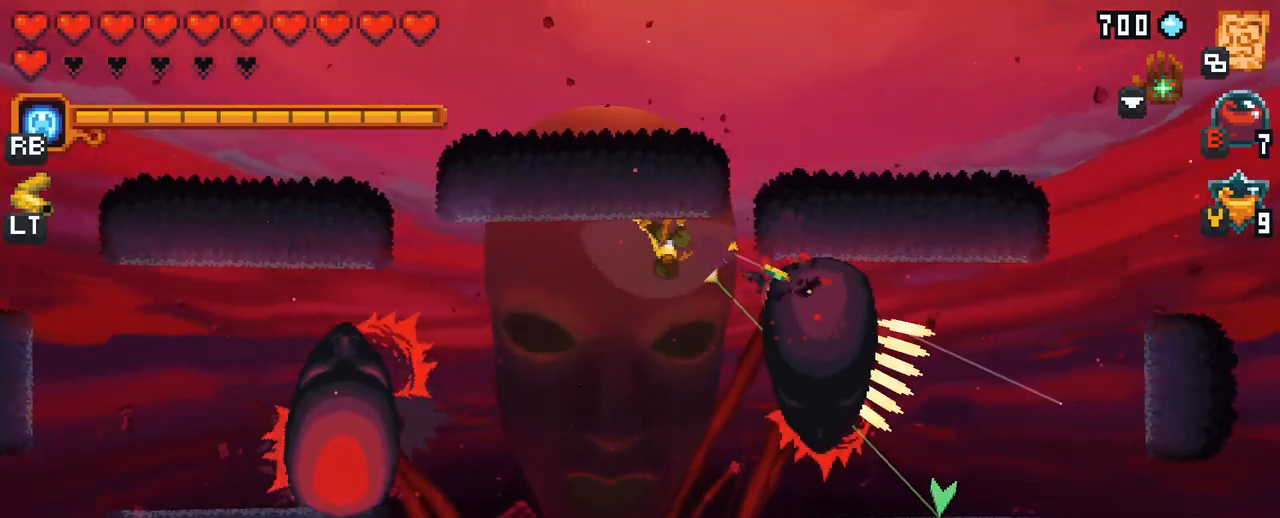
{"buttons": [], "left_stick": "down-right", "right_stick": "center", "events": [[500, "X", "up"]]}
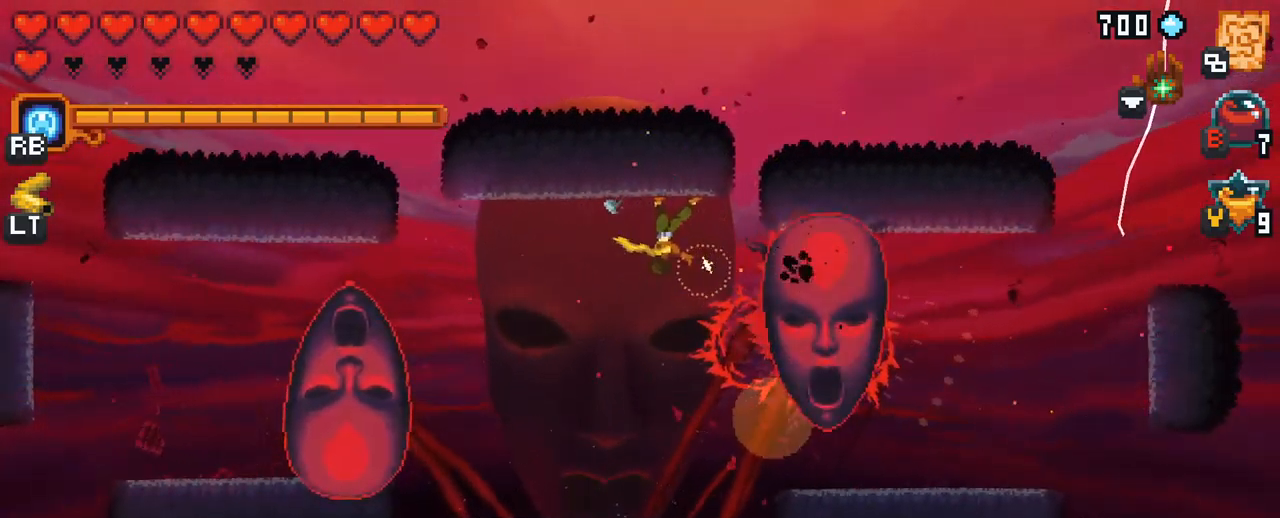
{"buttons": ["X"], "left_stick": "down-right", "right_stick": "center", "events": [[350, "X", "down"]]}
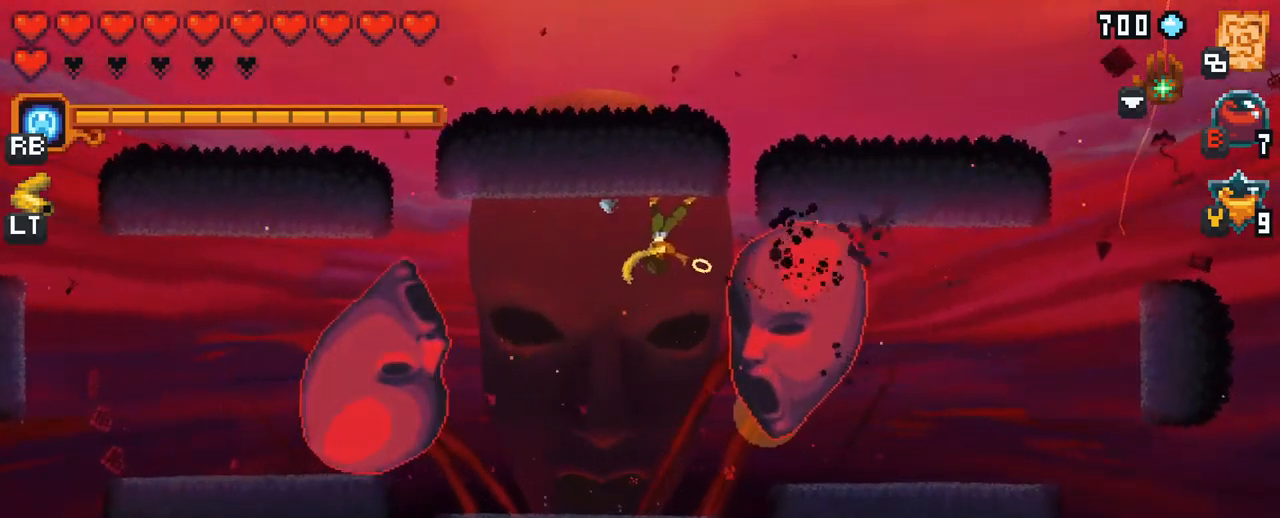
{"buttons": [], "left_stick": "down-right", "right_stick": "center", "events": [[384, "X", "up"]]}
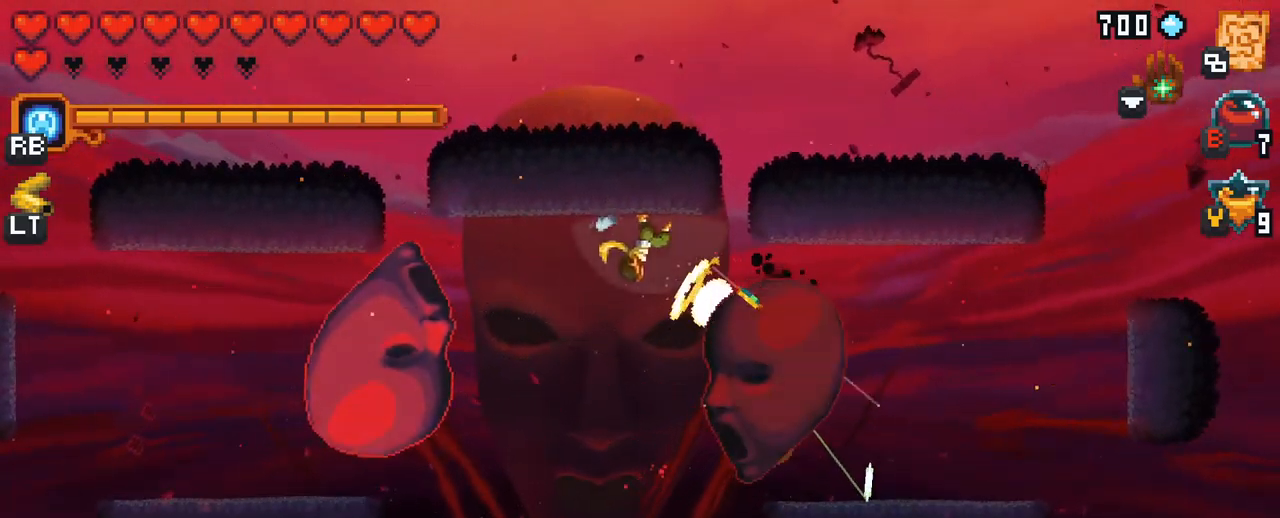
{"buttons": ["A"], "left_stick": "down", "right_stick": "center", "events": [[250, "left_stick", "down"], [434, "A", "down"]]}
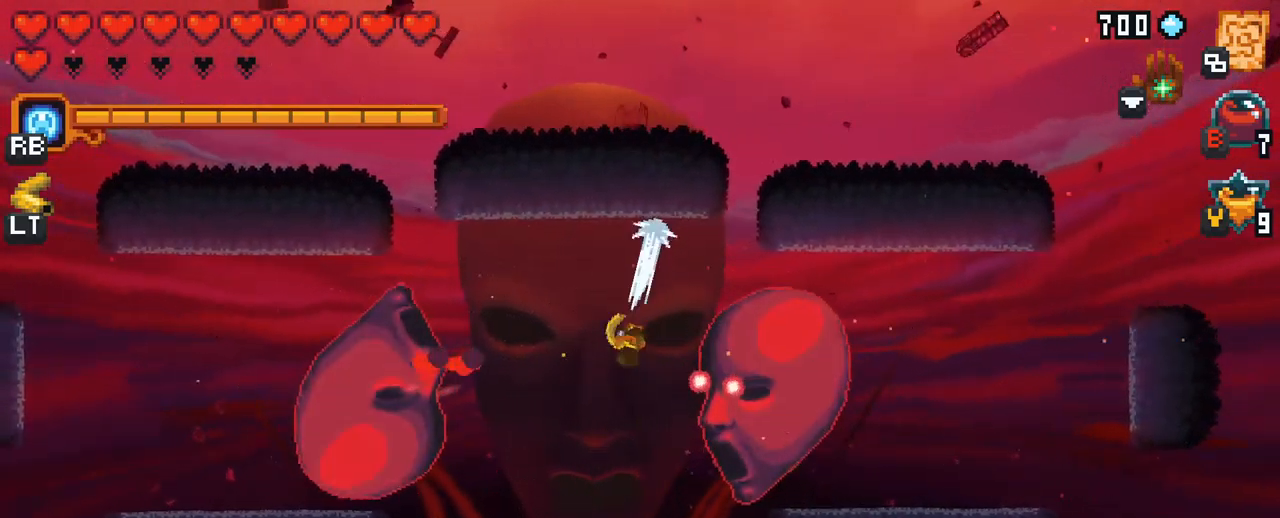
{"buttons": ["X"], "left_stick": "up-right", "right_stick": "center", "events": [[117, "A", "up"], [200, "X", "down"], [200, "left_stick", "right"], [300, "left_stick", "up-right"]]}
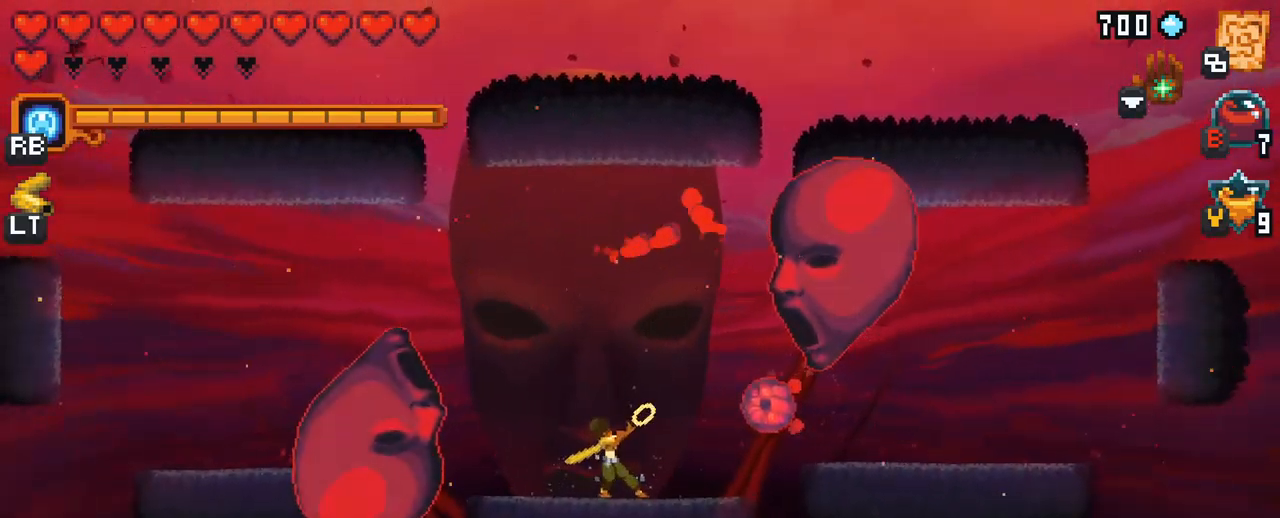
{"buttons": [], "left_stick": "up", "right_stick": "center", "events": [[150, "X", "up"], [467, "left_stick", "up"]]}
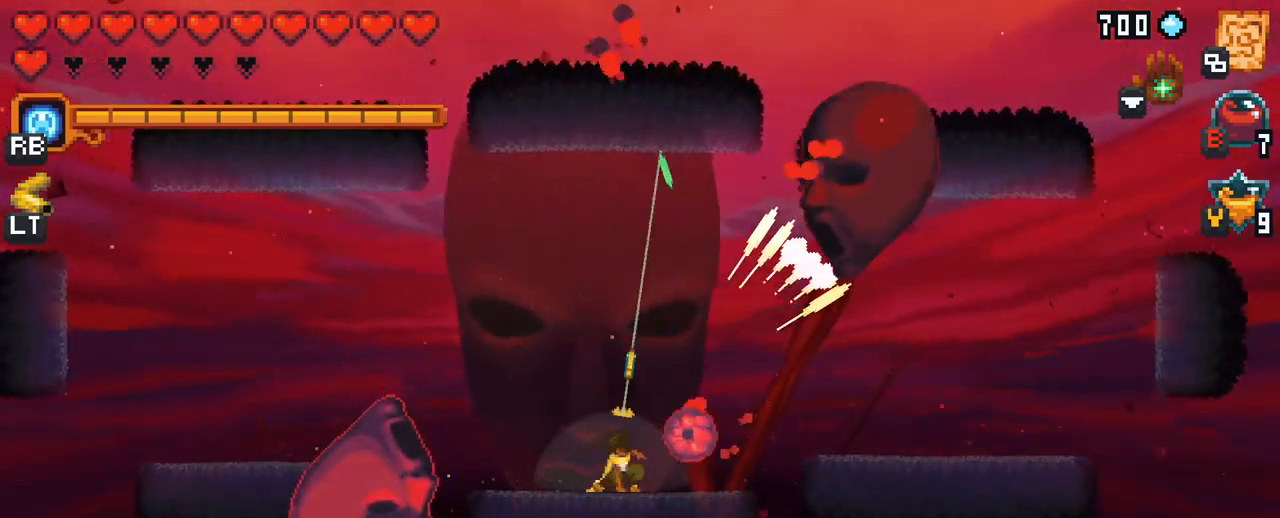
{"buttons": ["X"], "left_stick": "right", "right_stick": "center", "events": [[67, "A", "down"], [266, "A", "up"], [416, "left_stick", "right"], [433, "X", "down"]]}
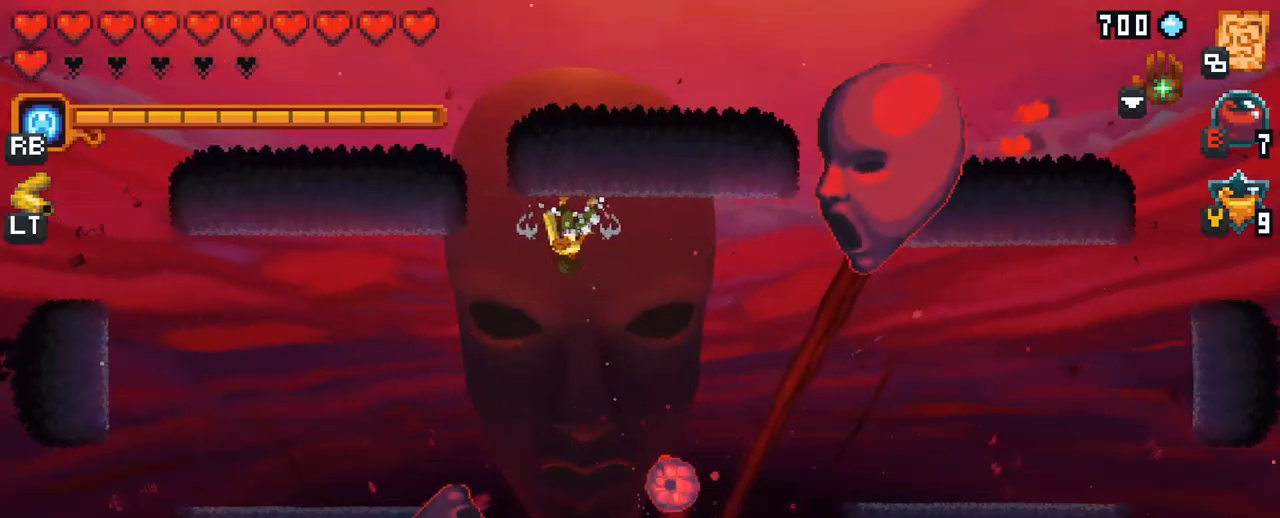
{"buttons": [], "left_stick": "right", "right_stick": "center", "events": [[417, "X", "up"]]}
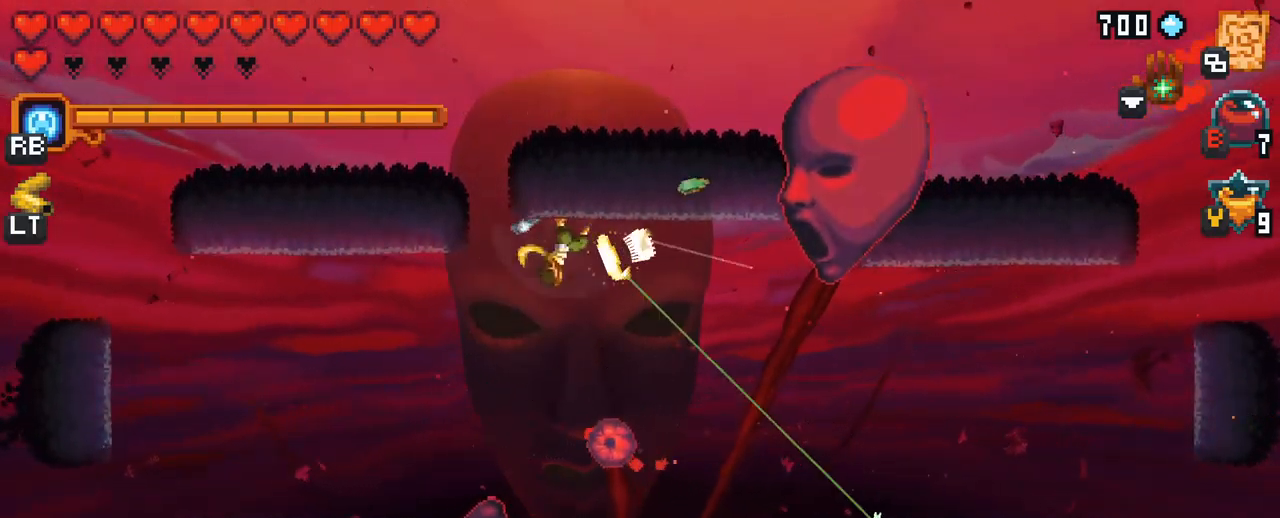
{"buttons": [], "left_stick": "right", "right_stick": "center", "events": [[334, "A", "down"], [500, "A", "up"]]}
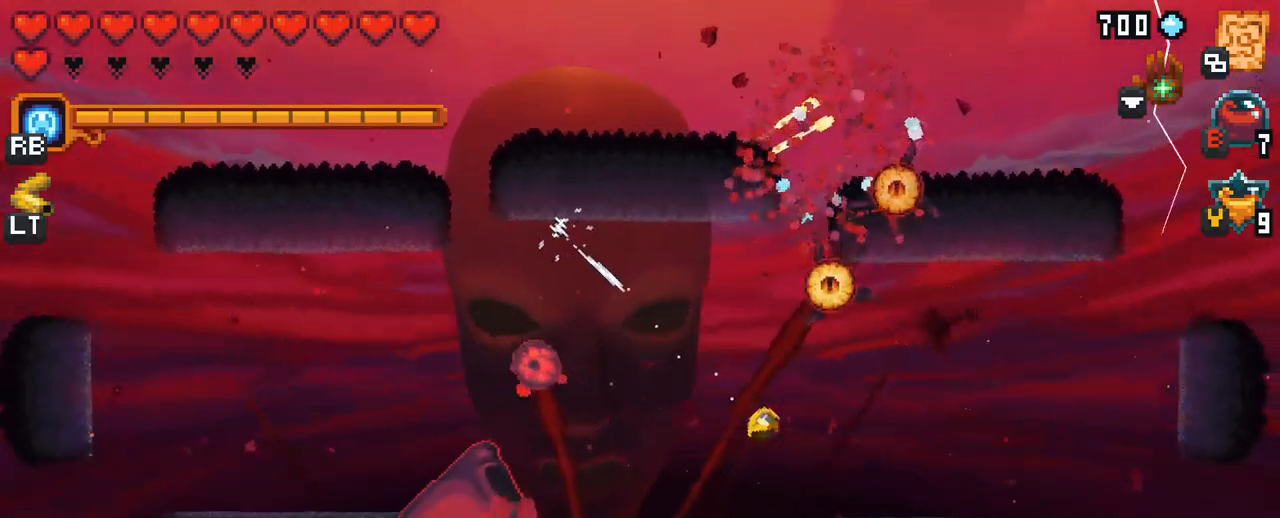
{"buttons": [], "left_stick": "up", "right_stick": "center", "events": [[317, "left_stick", "up"]]}
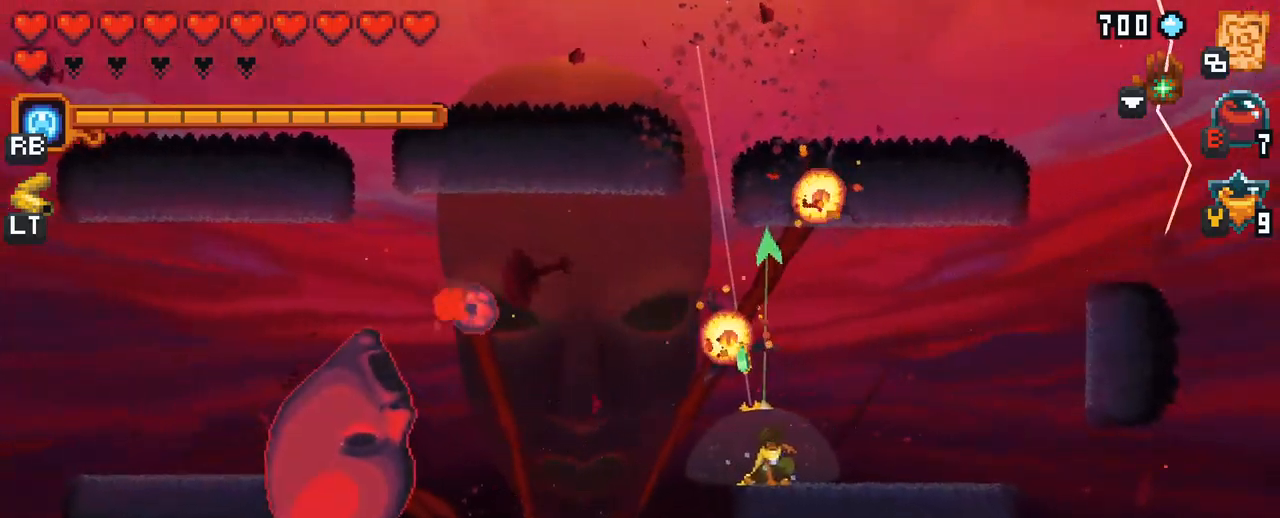
{"buttons": ["A"], "left_stick": "up", "right_stick": "center", "events": [[484, "A", "down"]]}
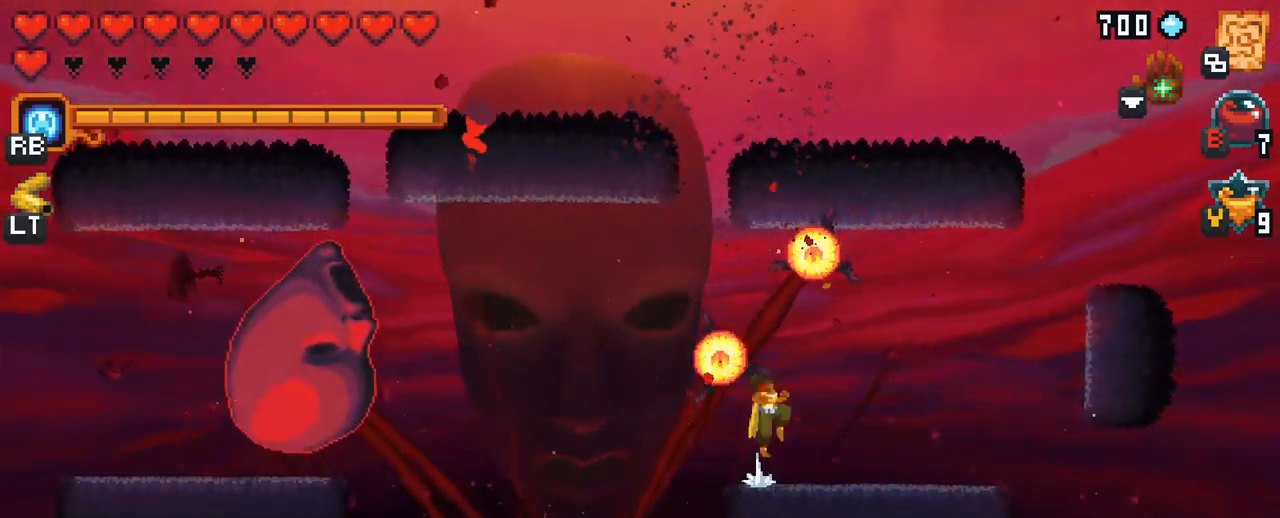
{"buttons": [], "left_stick": "up-right", "right_stick": "center", "events": [[184, "A", "up"], [184, "left_stick", "up-right"]]}
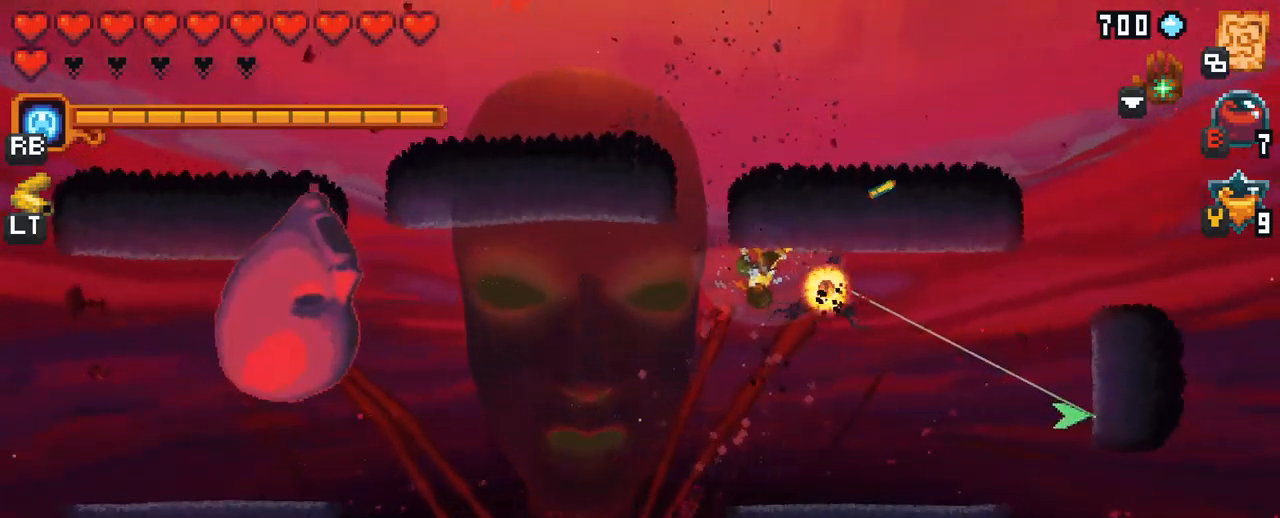
{"buttons": [], "left_stick": "up-left", "right_stick": "center", "events": [[117, "A", "down"], [284, "A", "up"], [350, "left_stick", "up-left"]]}
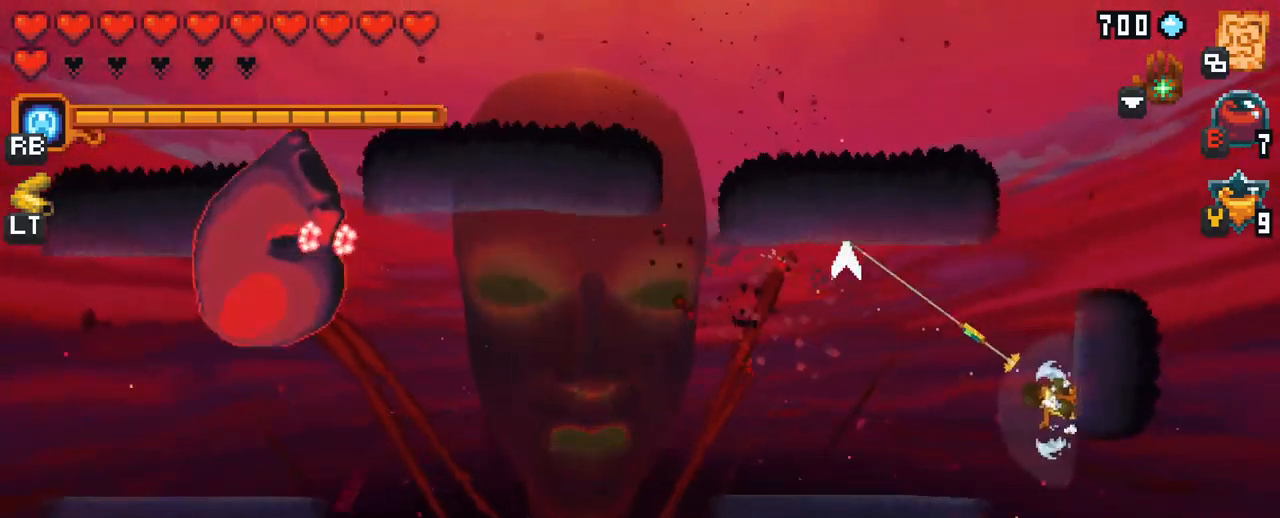
{"buttons": [], "left_stick": "left", "right_stick": "center", "events": [[84, "A", "down"], [267, "A", "up"], [484, "left_stick", "left"]]}
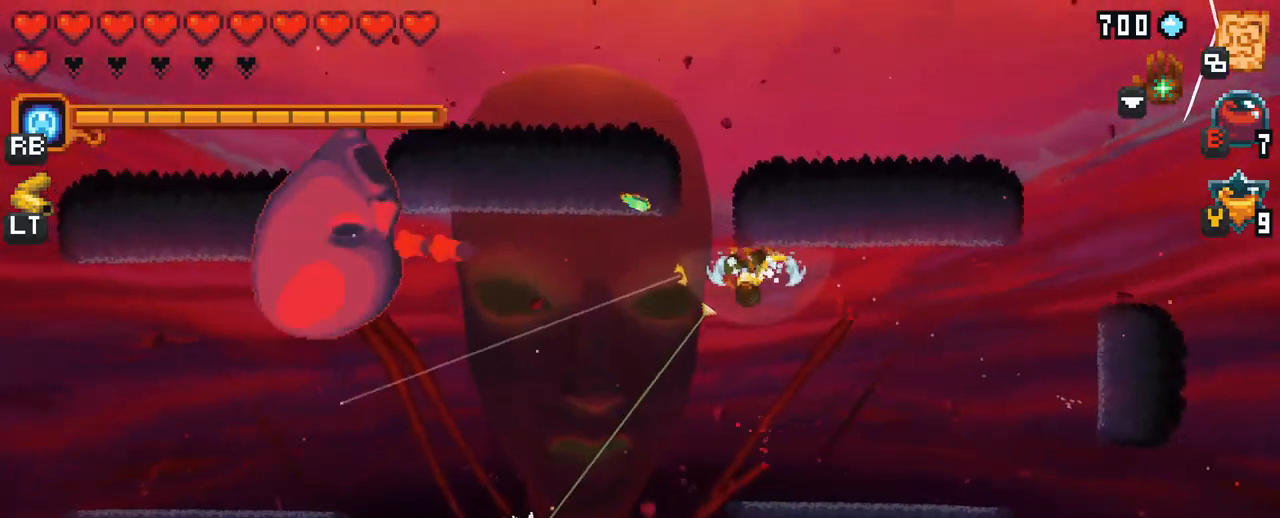
{"buttons": ["X"], "left_stick": "up", "right_stick": "center", "events": [[50, "A", "down"], [250, "A", "up"], [334, "left_stick", "up-left"], [417, "X", "down"], [467, "left_stick", "up"]]}